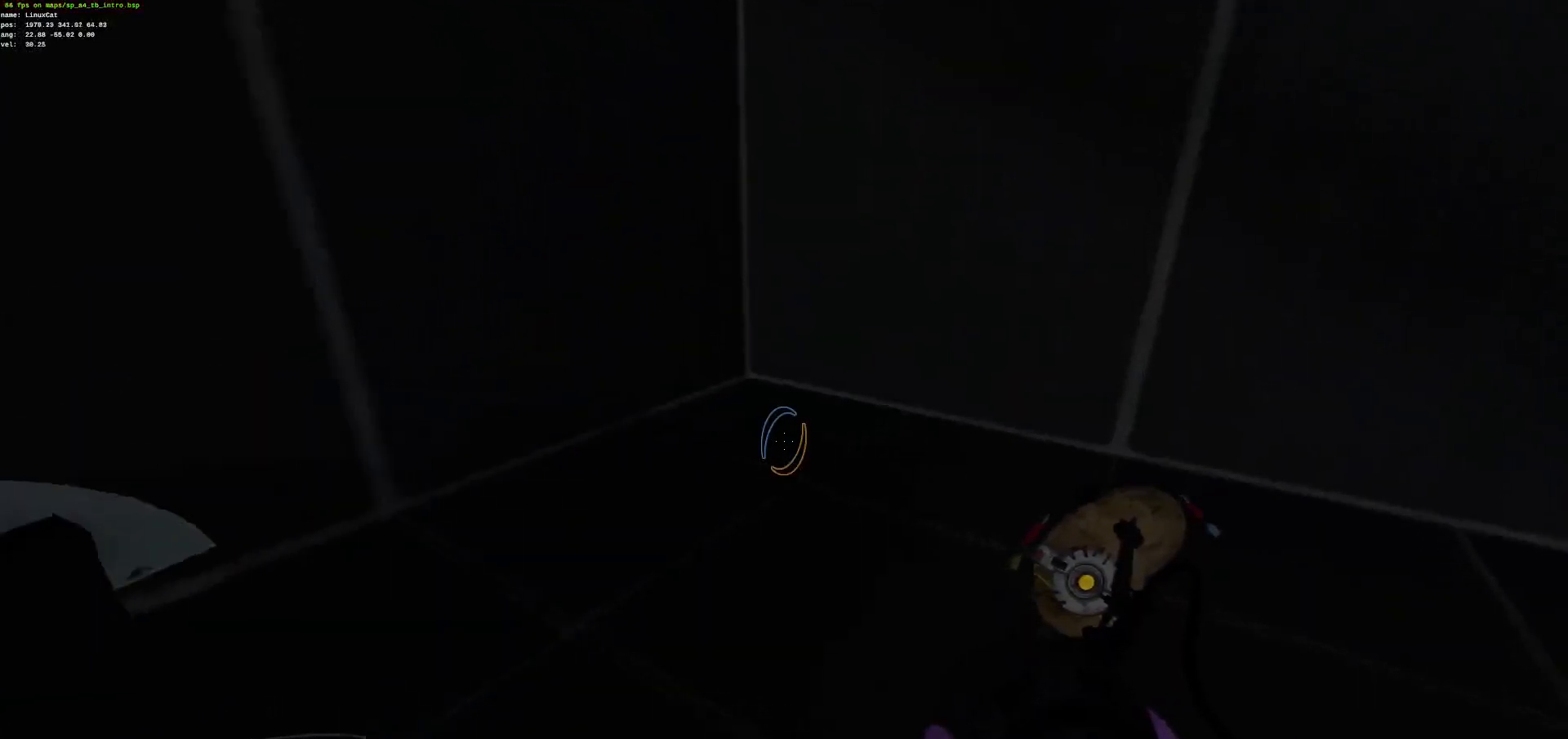
Gameplay with keyboard and mouse; each line is a JSON object with the keys and mouse buttons held at the frame after it. "events" lists presses ("down") and releases ("up") of "ctrl", "d", "e", "jump", "q", "s", "z", "mouse_left" and "mouse_right" between this image and that frame as [ms after this image, input, new state], when the widget could be followed in between. "mouse_left", "mouse_right" = the "left", "right" buttons of the "mouse" list. No other keys are recorded. Mouse movement is not recorded. Key names are as the overlay labels them; some are game actions (e.g. jump) rather than physical keys.
{"keys": ["ctrl", "z"], "mouse": [], "events": []}
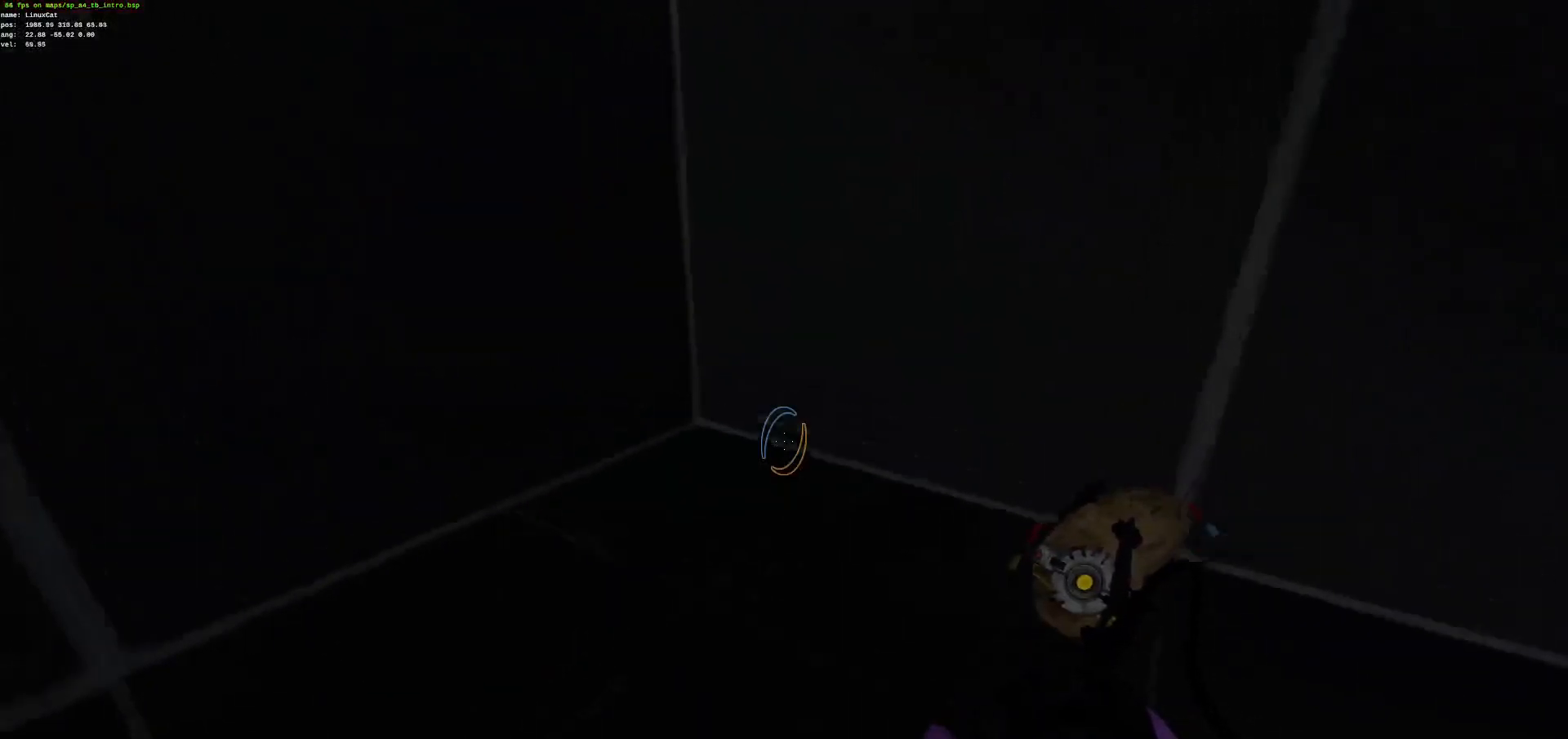
{"keys": ["ctrl", "z"], "mouse": [], "events": []}
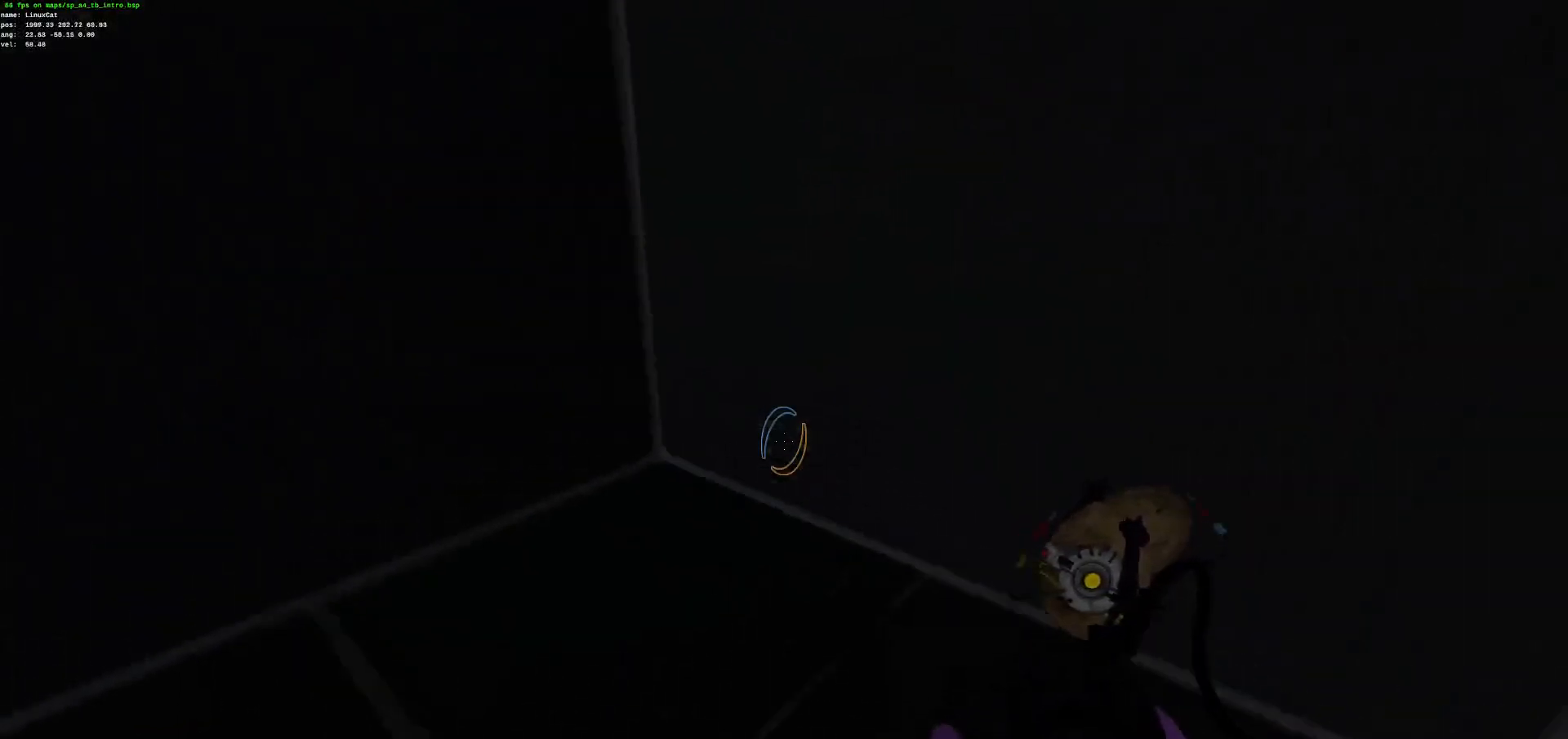
{"keys": ["ctrl", "e", "z"], "mouse": [], "events": [[67, "z", "up"], [300, "z", "down"], [451, "e", "down"]]}
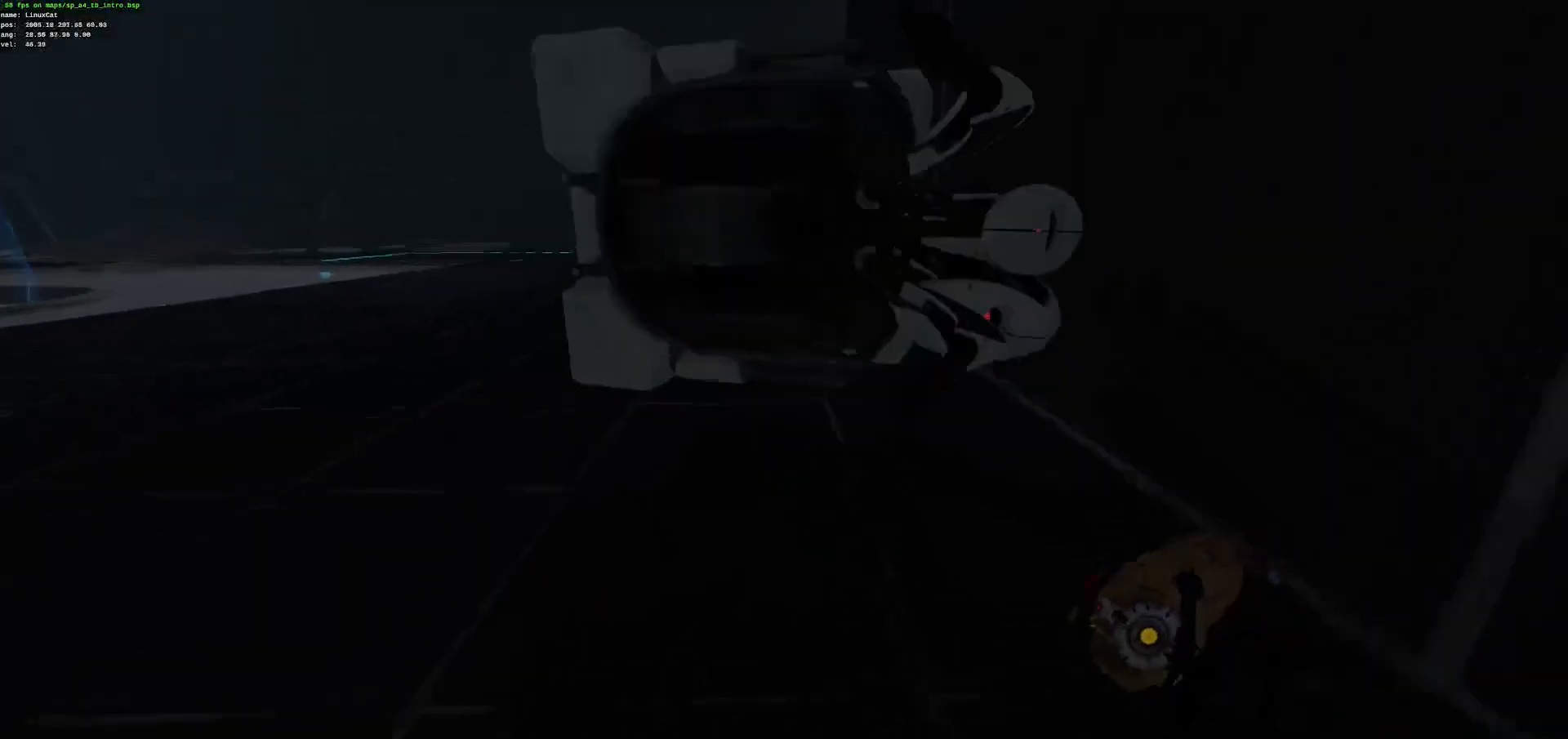
{"keys": ["ctrl", "s"], "mouse": [], "events": [[50, "e", "up"], [100, "z", "up"], [117, "q", "down"], [301, "s", "down"], [401, "q", "up"]]}
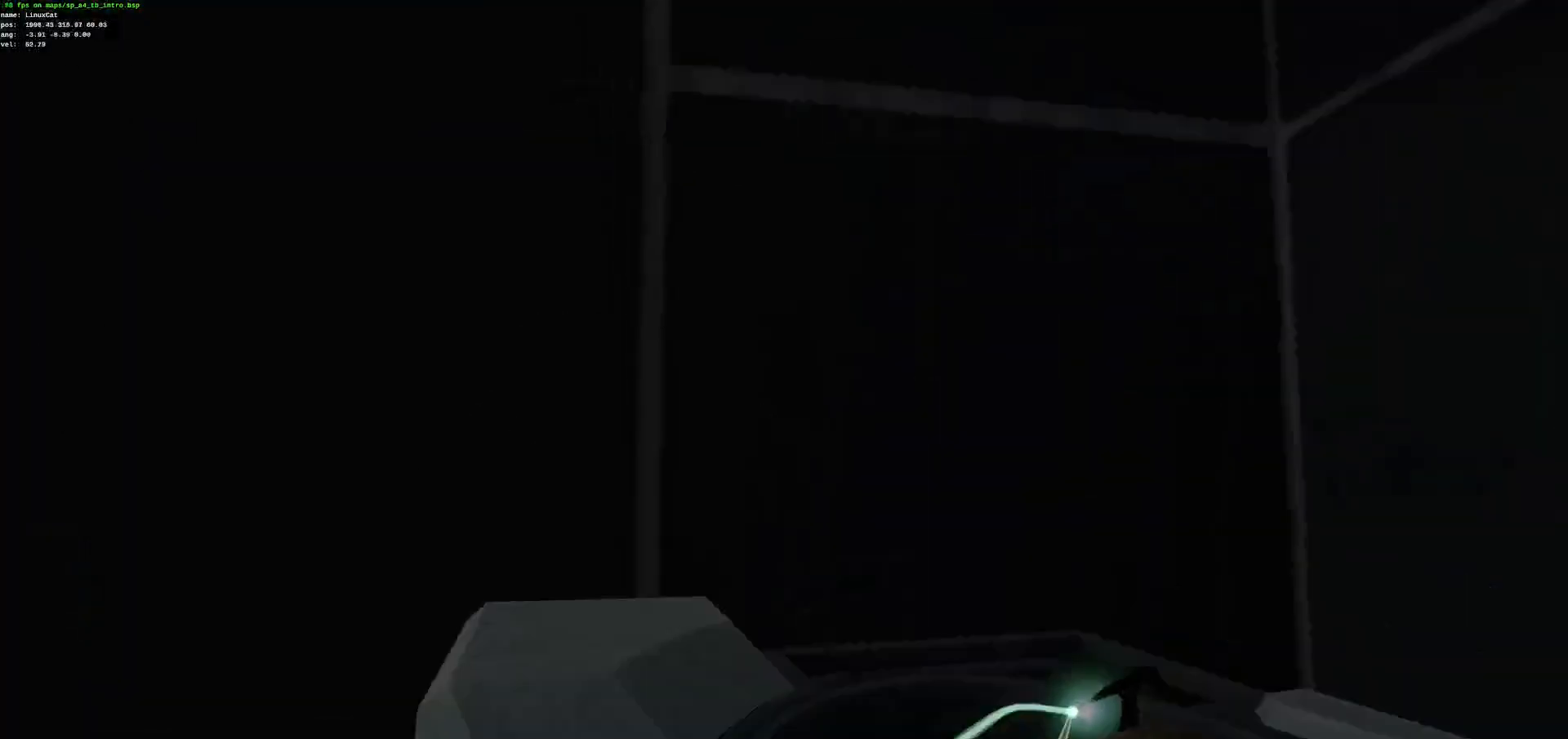
{"keys": ["ctrl", "e", "z"], "mouse": [], "events": [[17, "s", "up"], [251, "z", "down"], [468, "e", "down"]]}
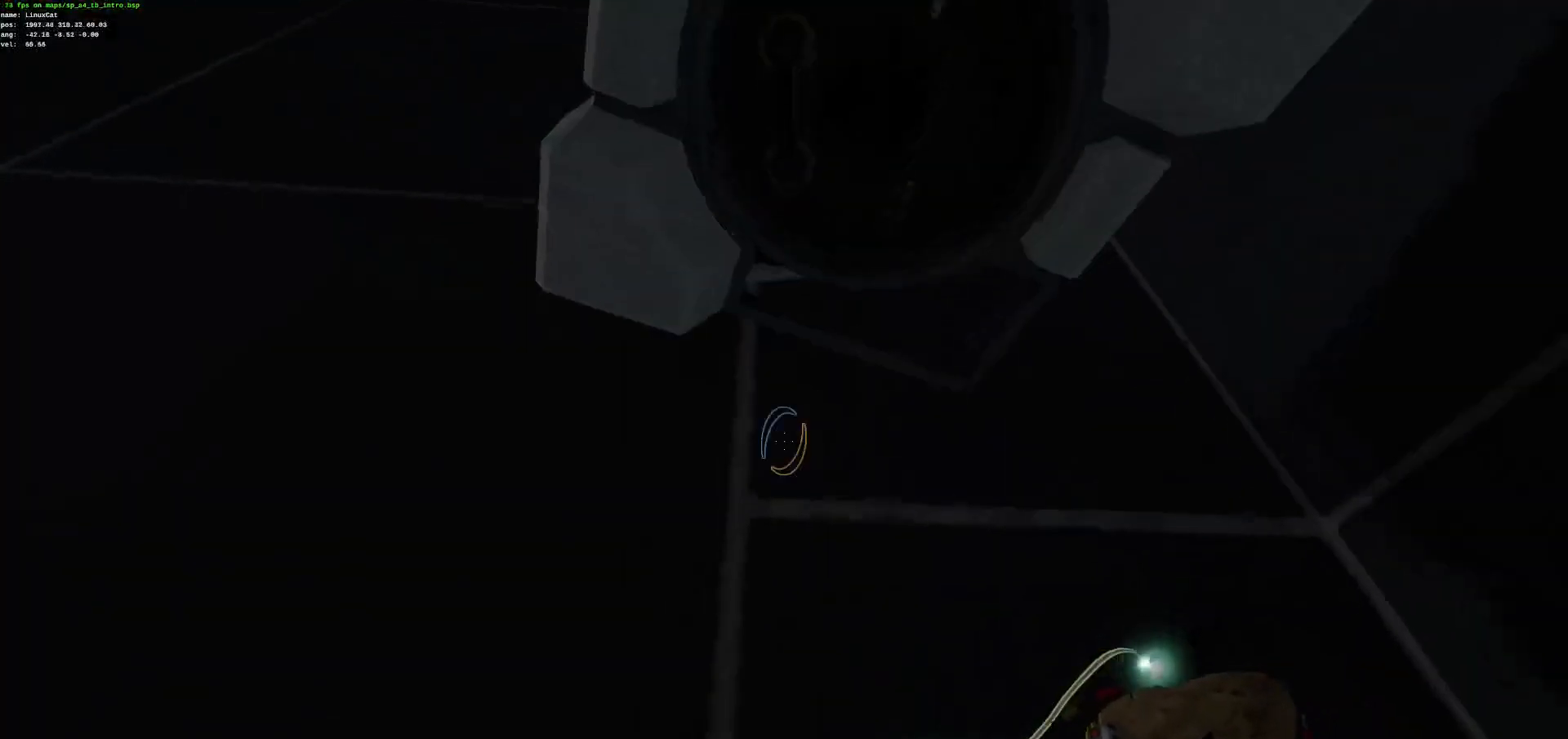
{"keys": ["ctrl"], "mouse": [], "events": [[101, "e", "up"], [151, "z", "up"]]}
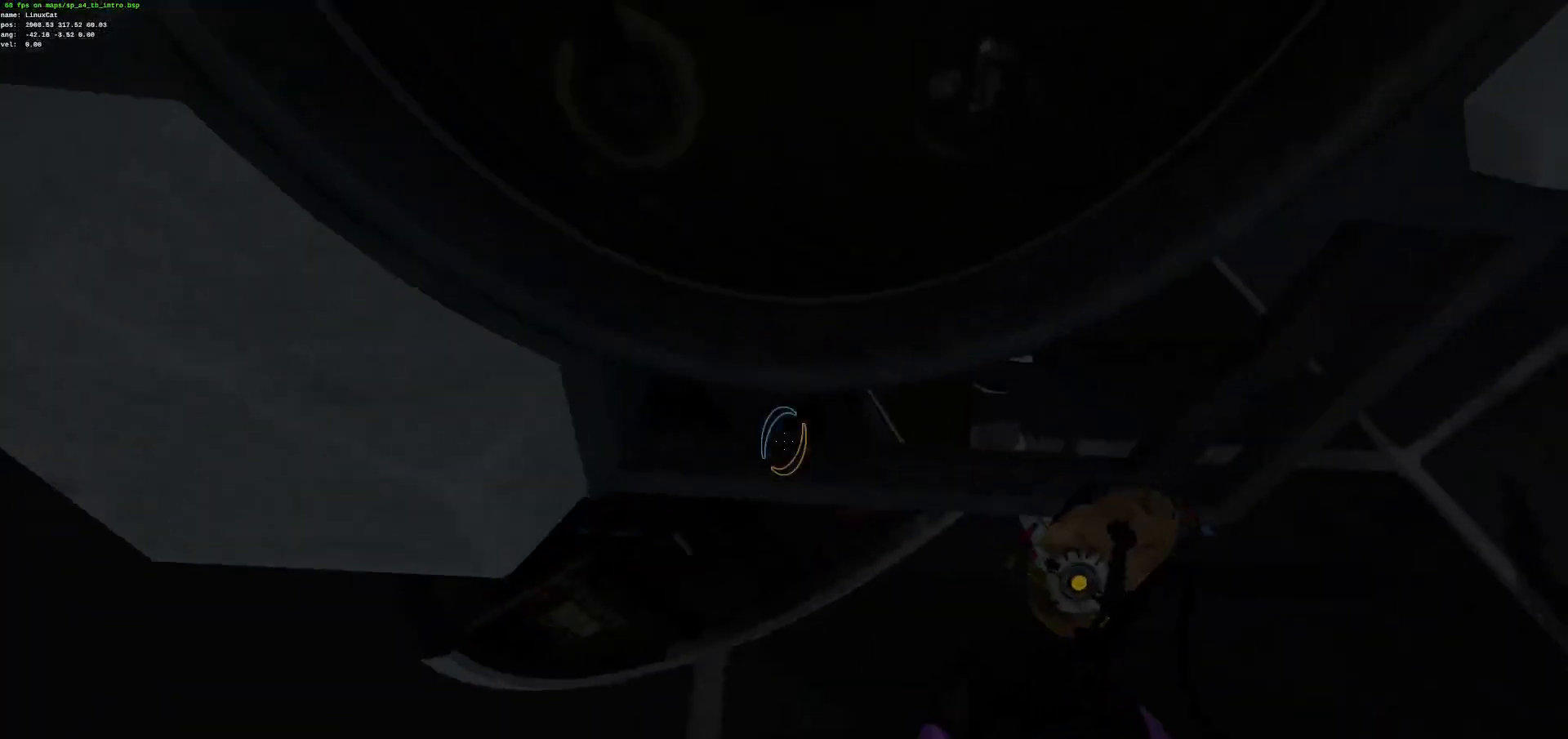
{"keys": ["ctrl"], "mouse": [], "events": []}
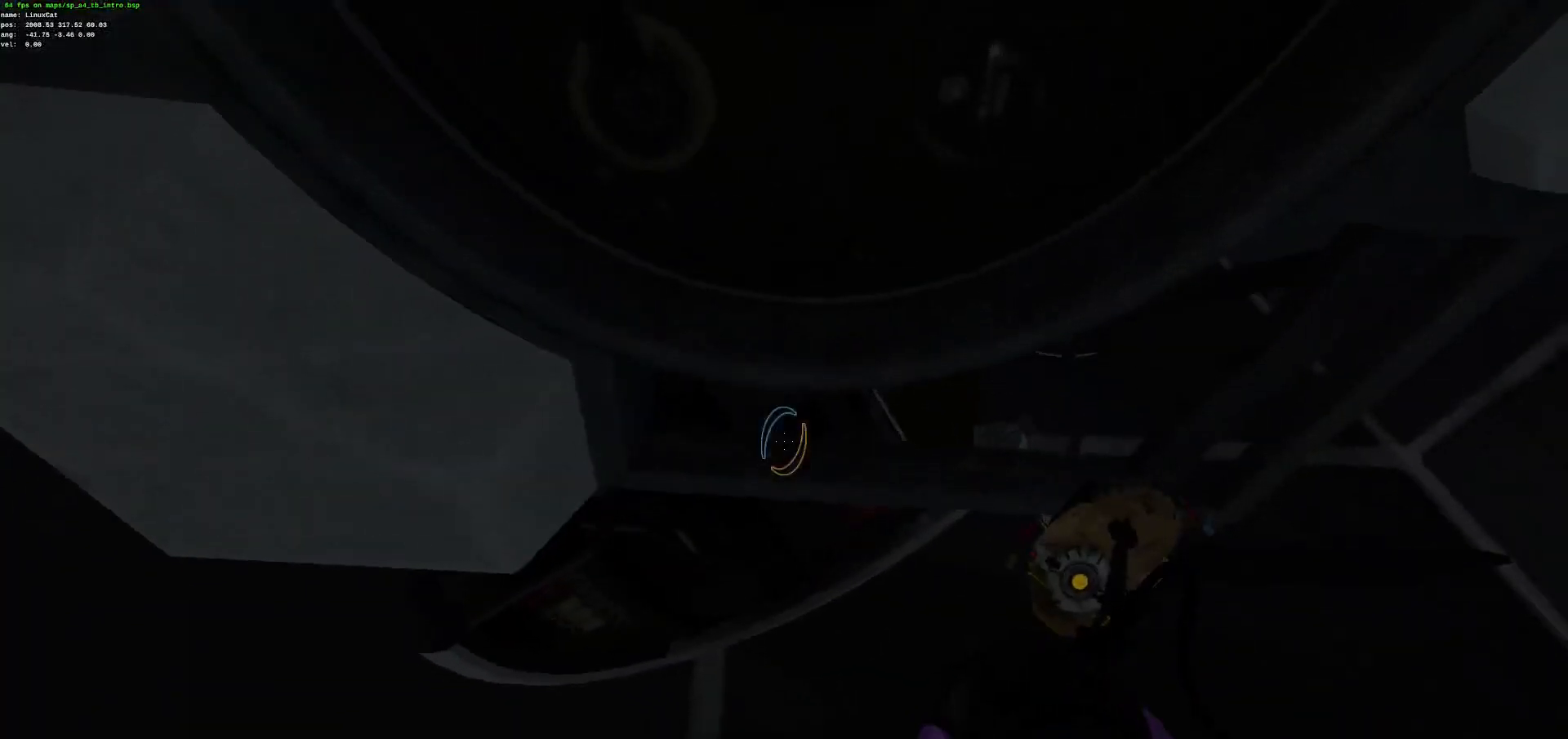
{"keys": ["ctrl"], "mouse": [], "events": []}
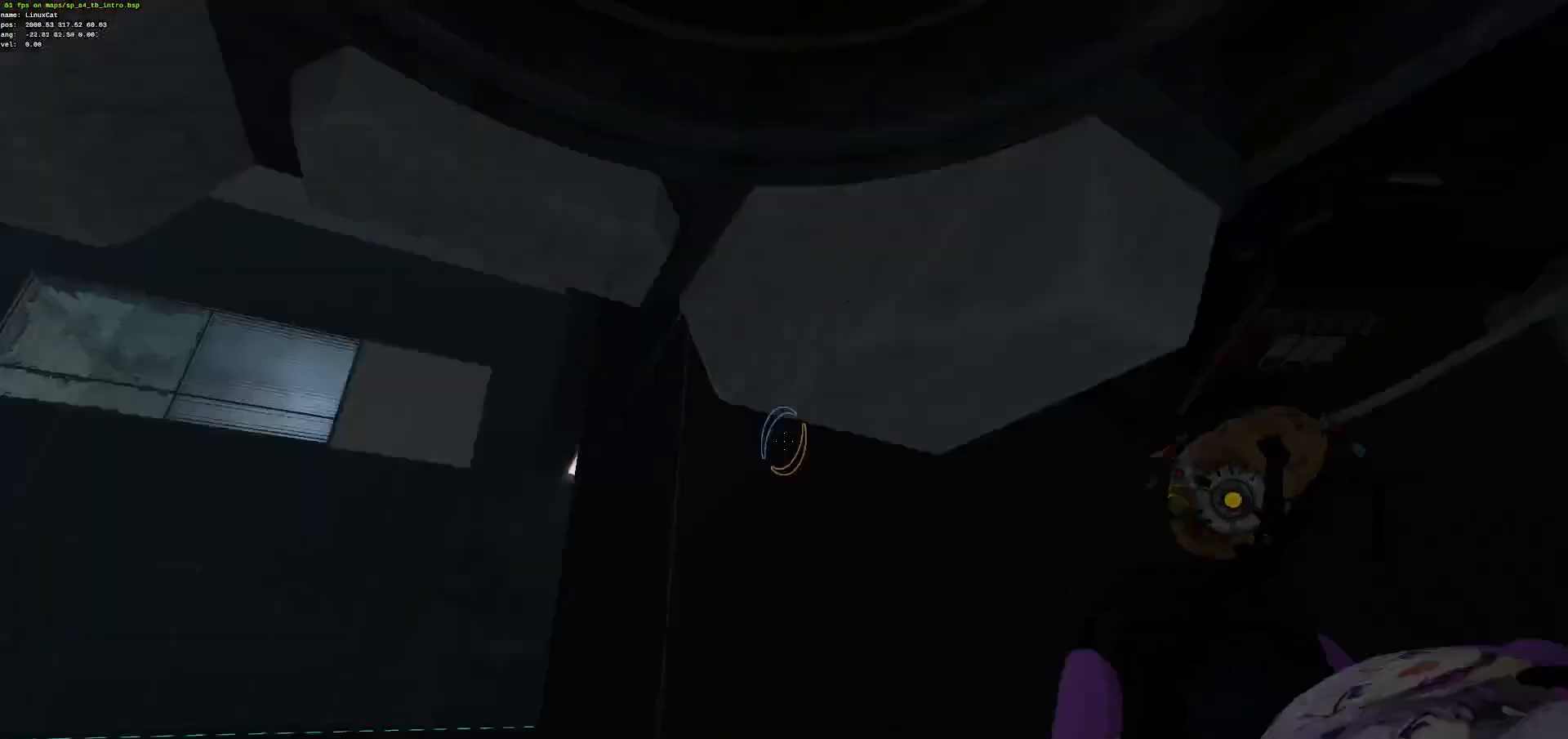
{"keys": ["ctrl"], "mouse": [], "events": []}
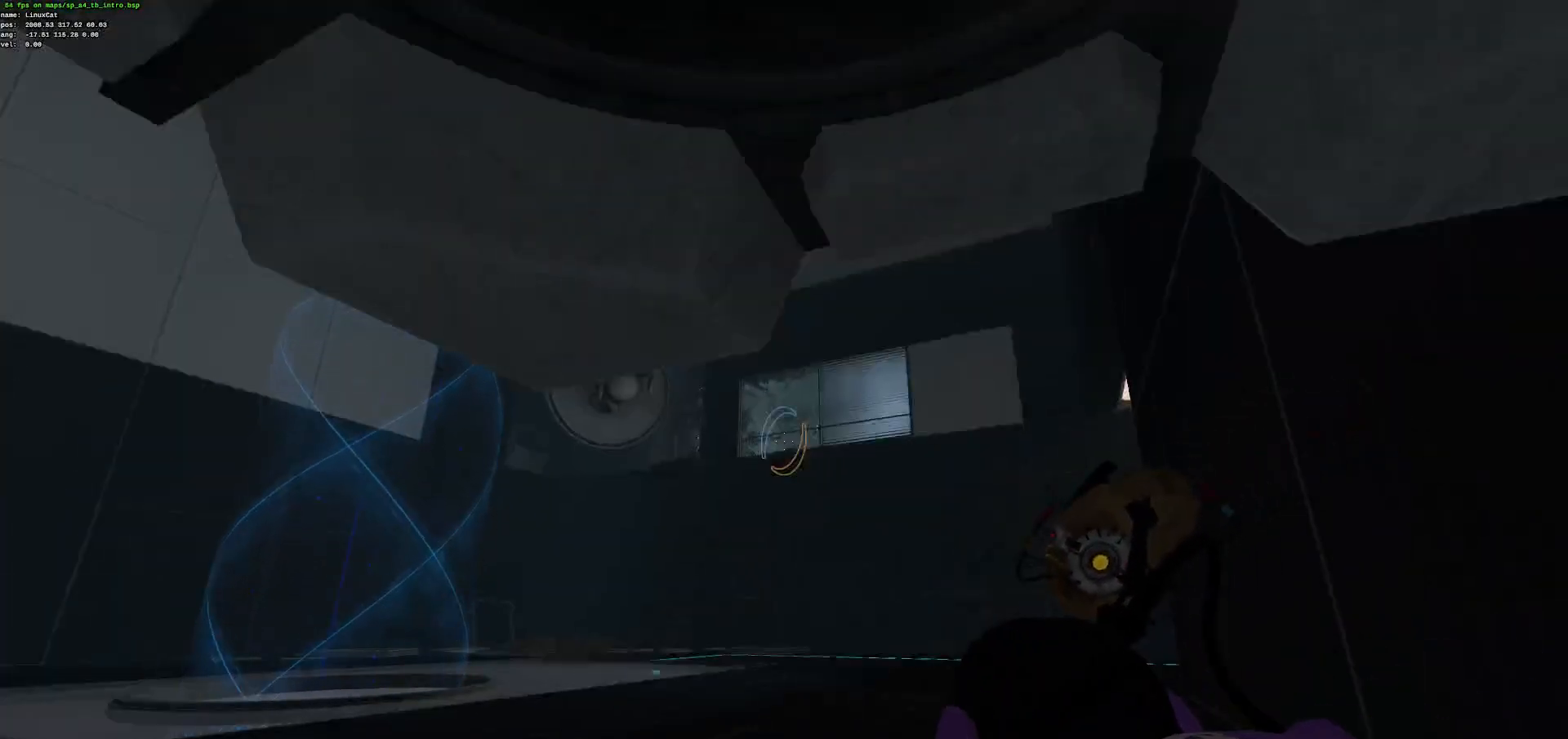
{"keys": ["ctrl"], "mouse": [], "events": [[150, "jump", "down"], [317, "jump", "up"]]}
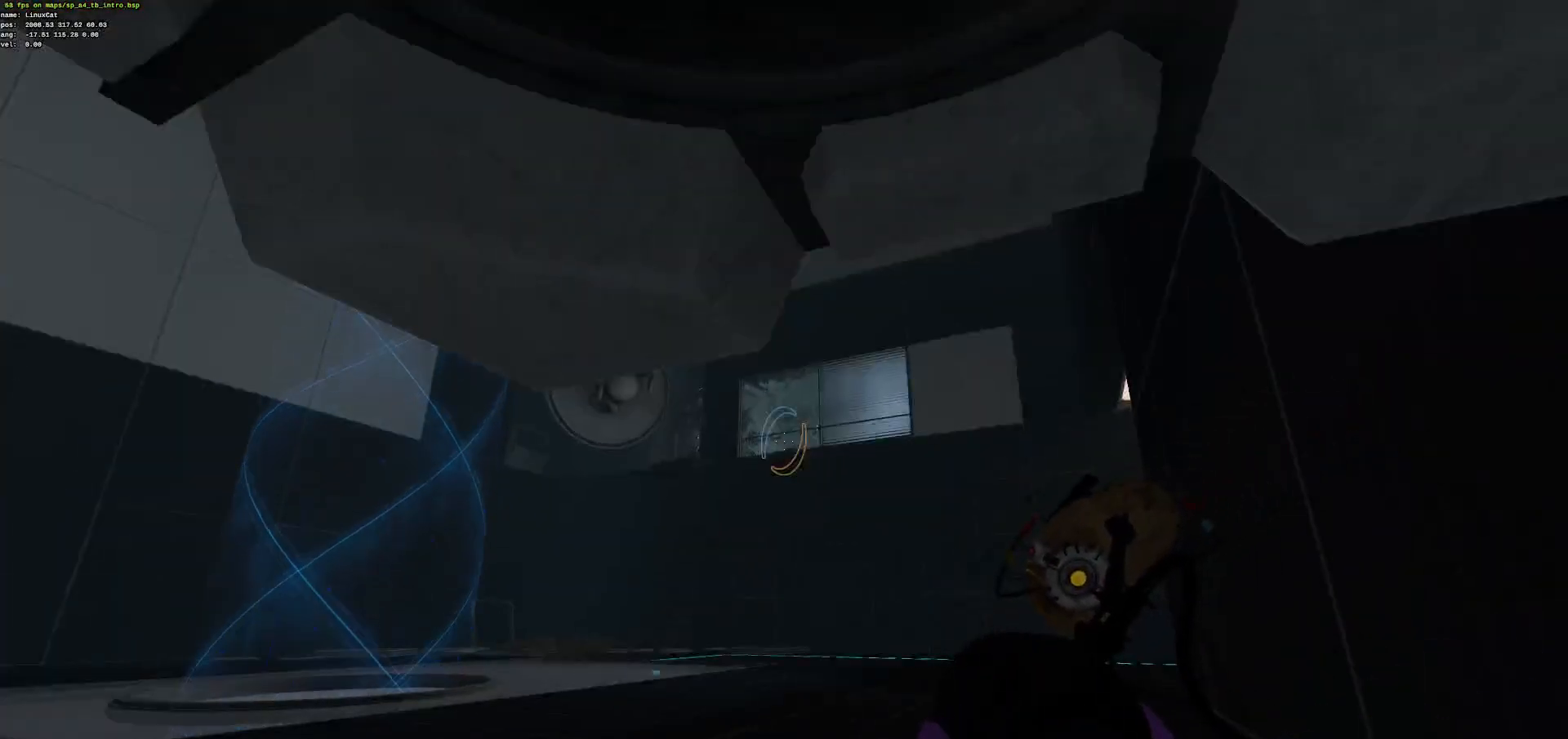
{"keys": ["ctrl"], "mouse": [], "events": [[17, "jump", "down"], [134, "jump", "up"]]}
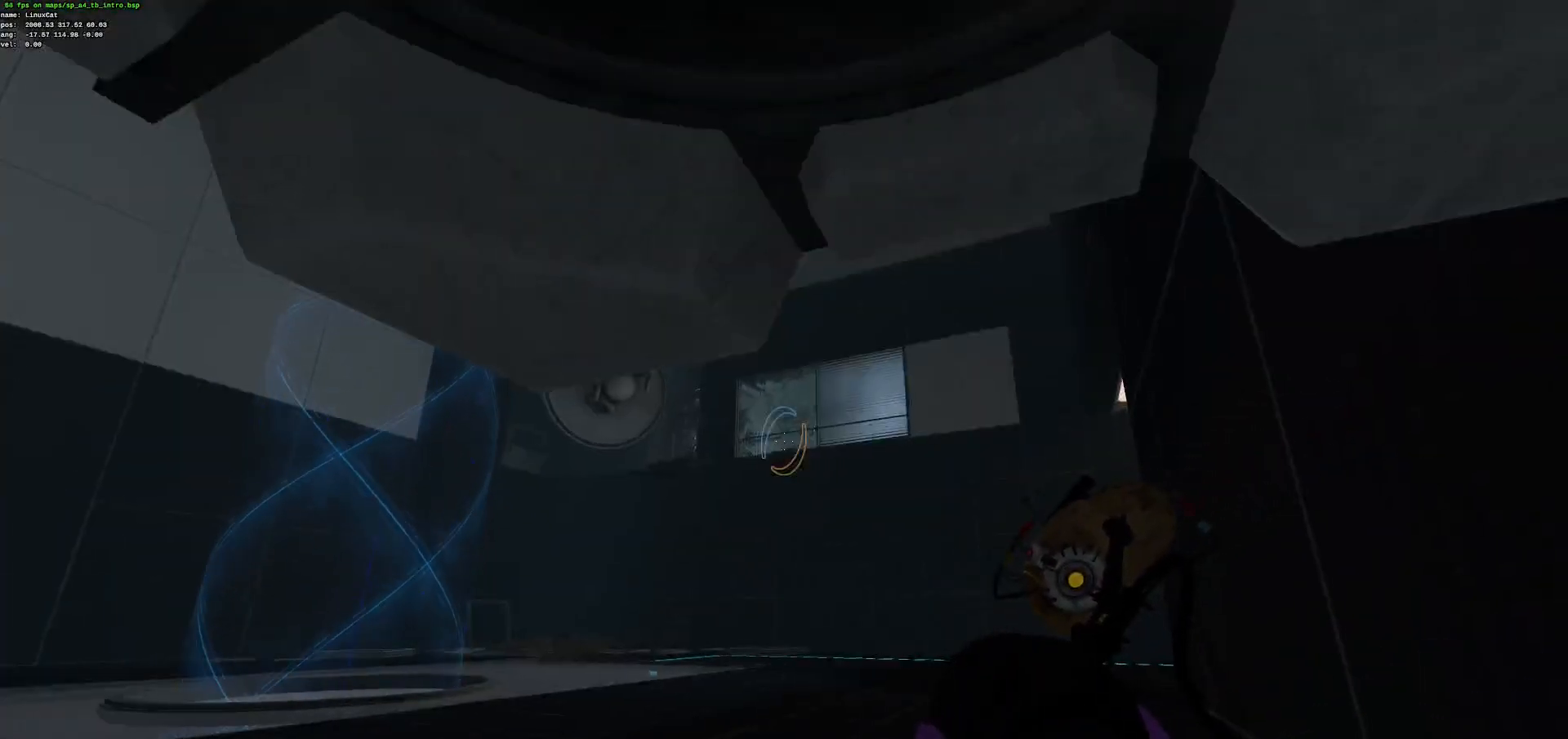
{"keys": ["ctrl", "e"], "mouse": [], "events": [[384, "e", "down"]]}
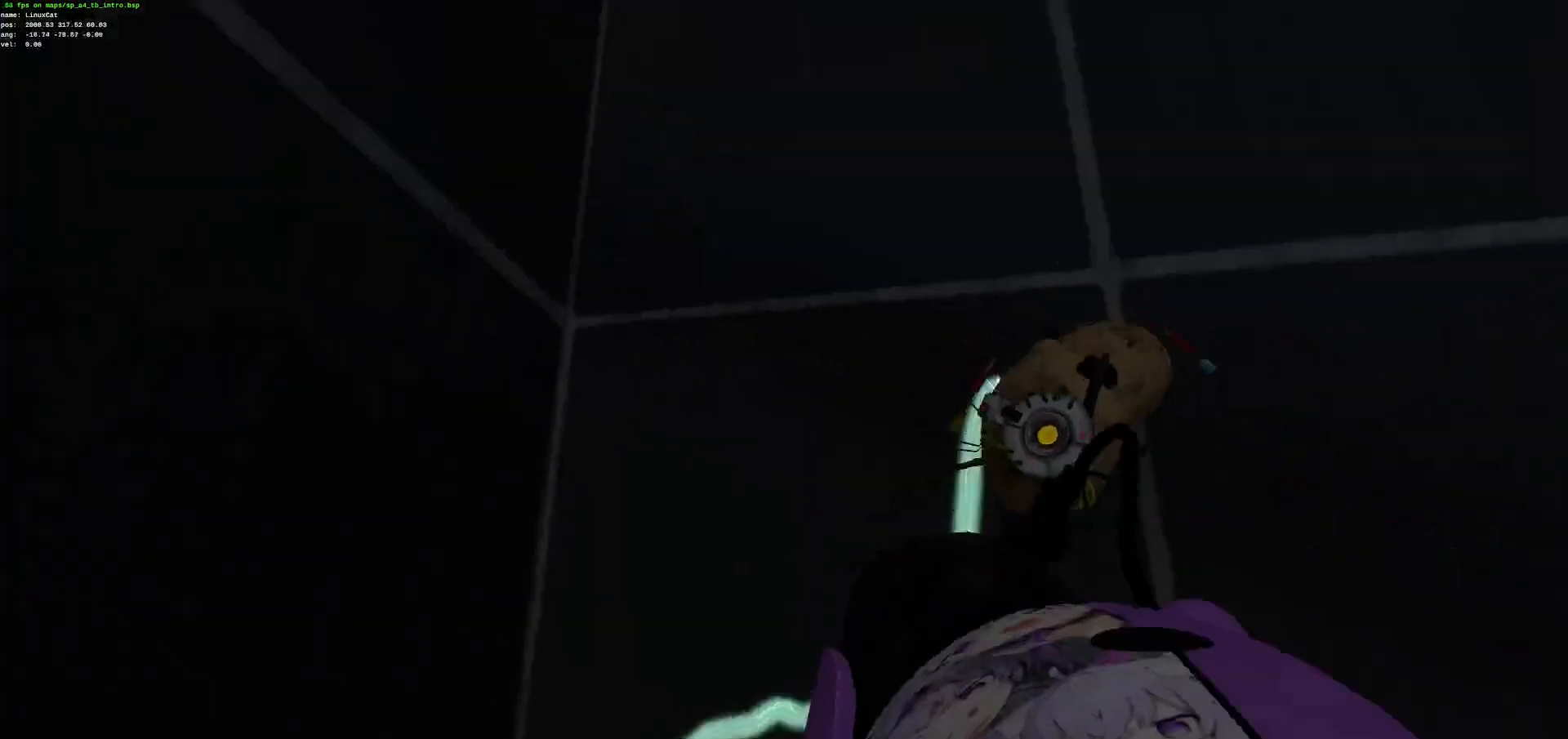
{"keys": ["ctrl"], "mouse": [], "events": [[34, "e", "up"]]}
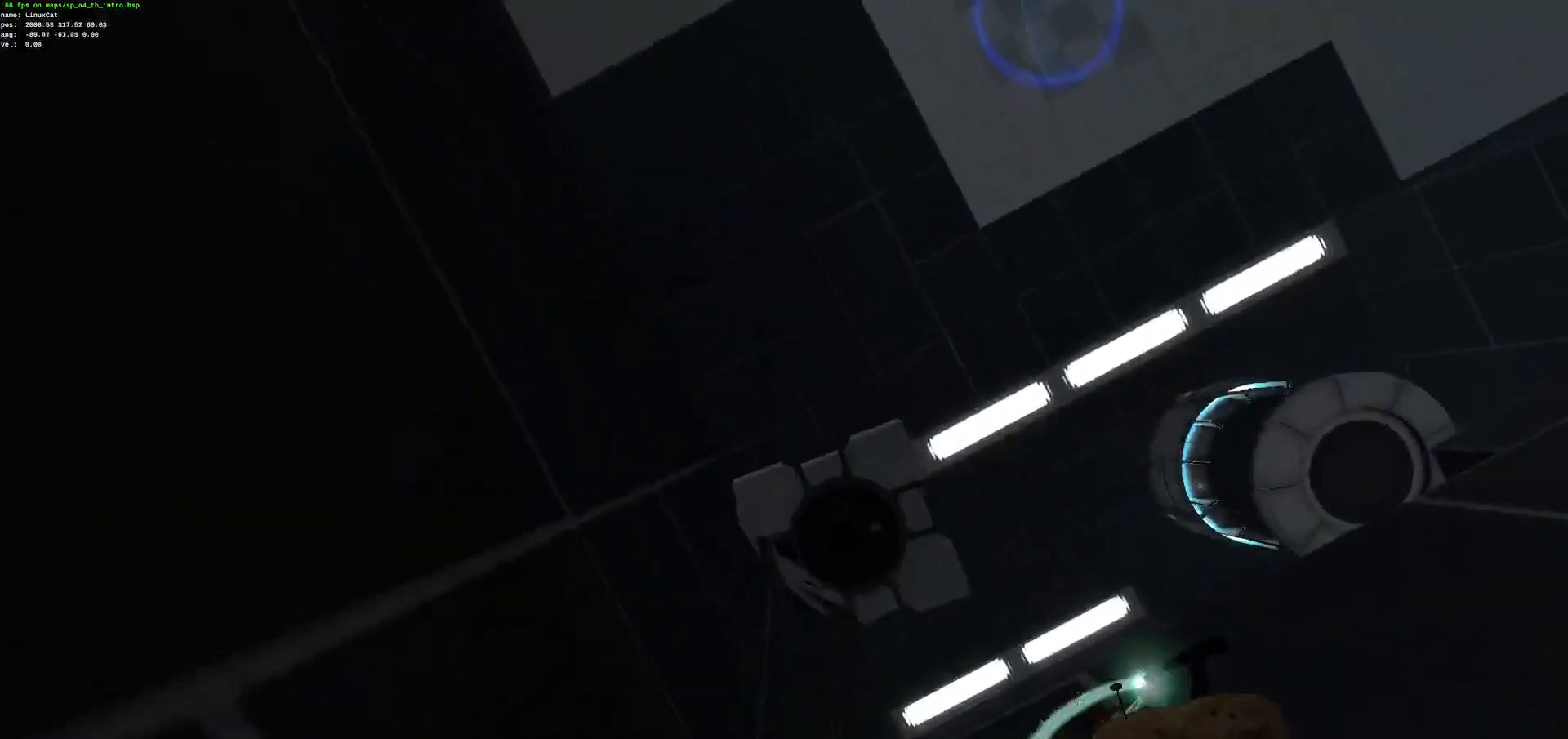
{"keys": ["ctrl"], "mouse": [], "events": [[284, "e", "down"], [417, "e", "up"]]}
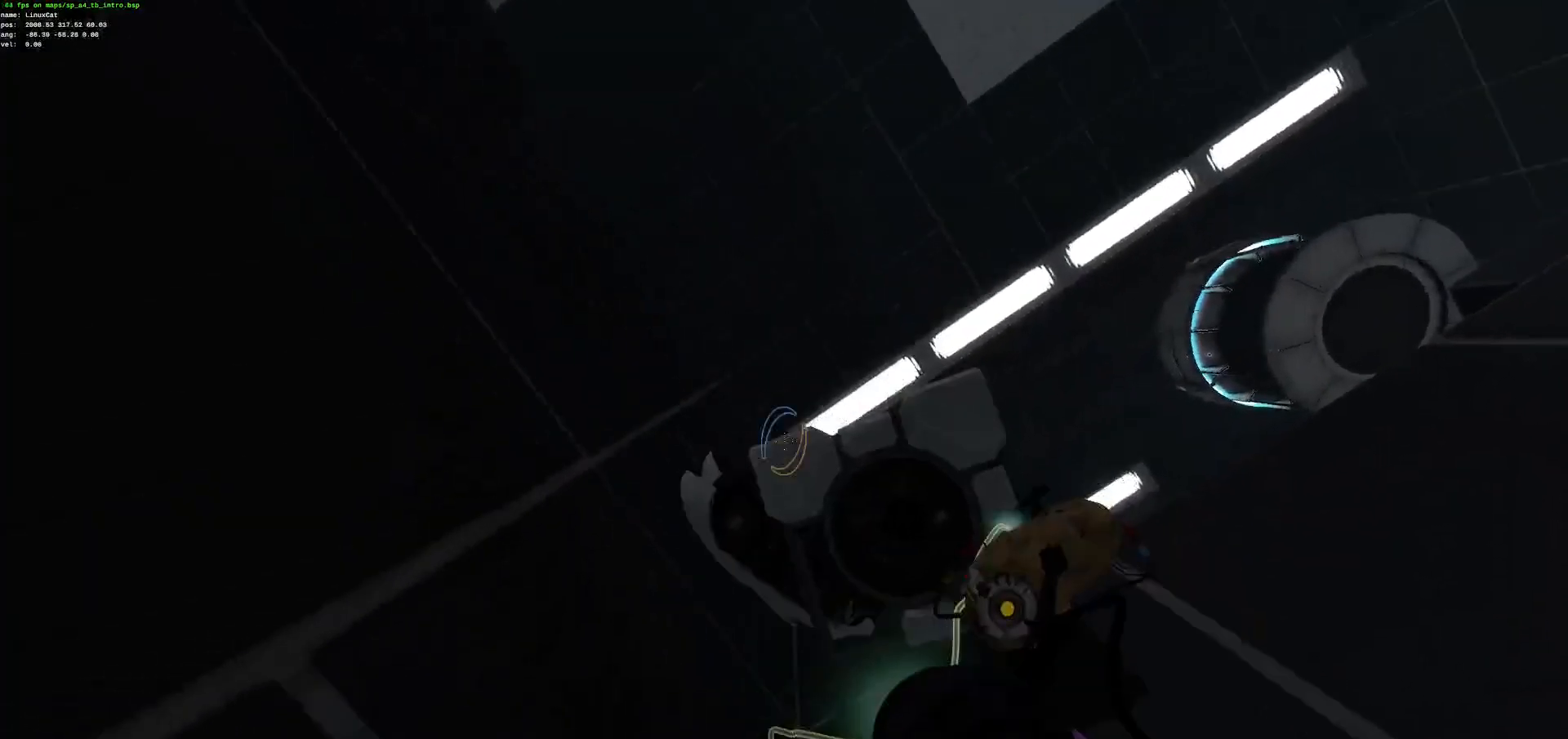
{"keys": ["ctrl"], "mouse": [], "events": []}
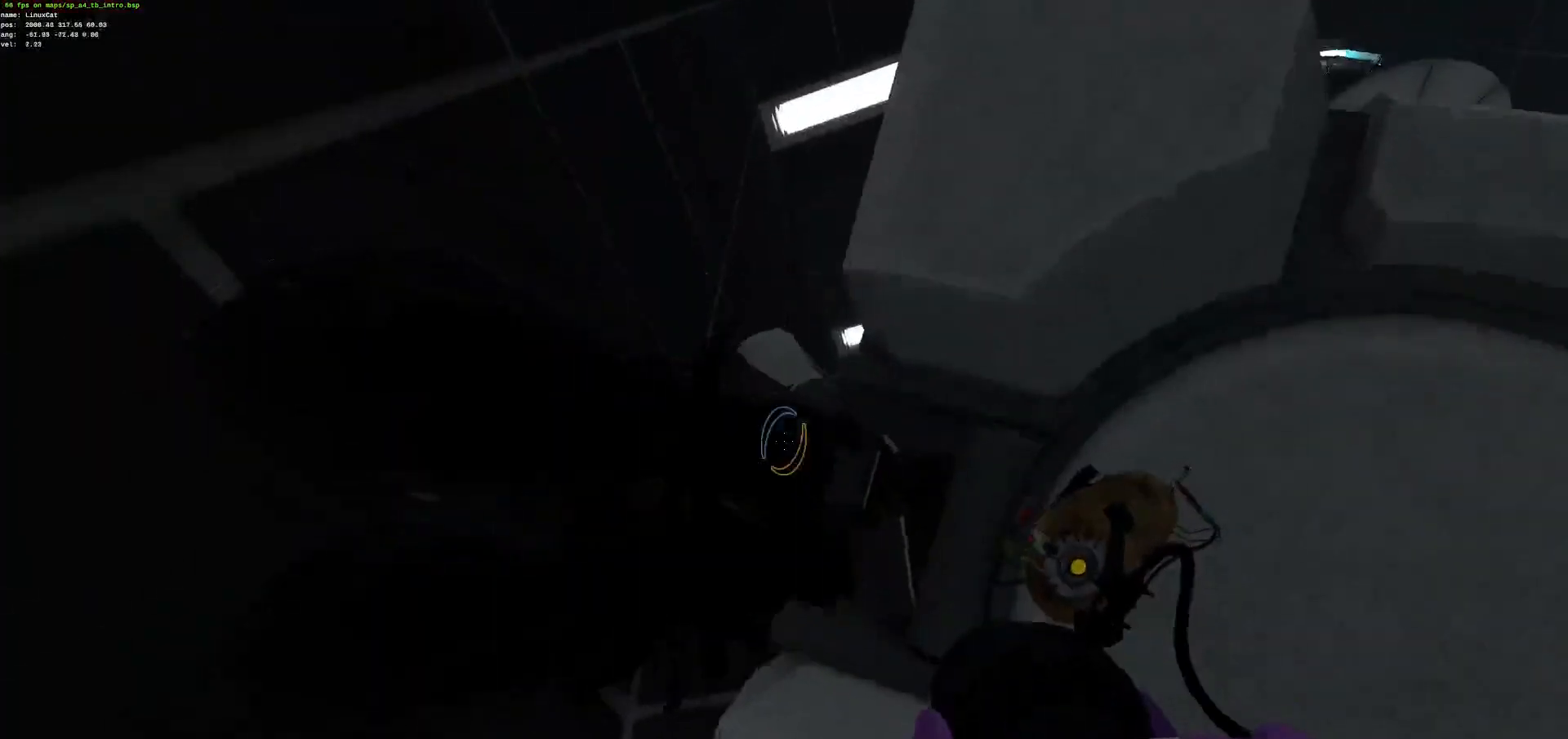
{"keys": ["ctrl"], "mouse": [], "events": []}
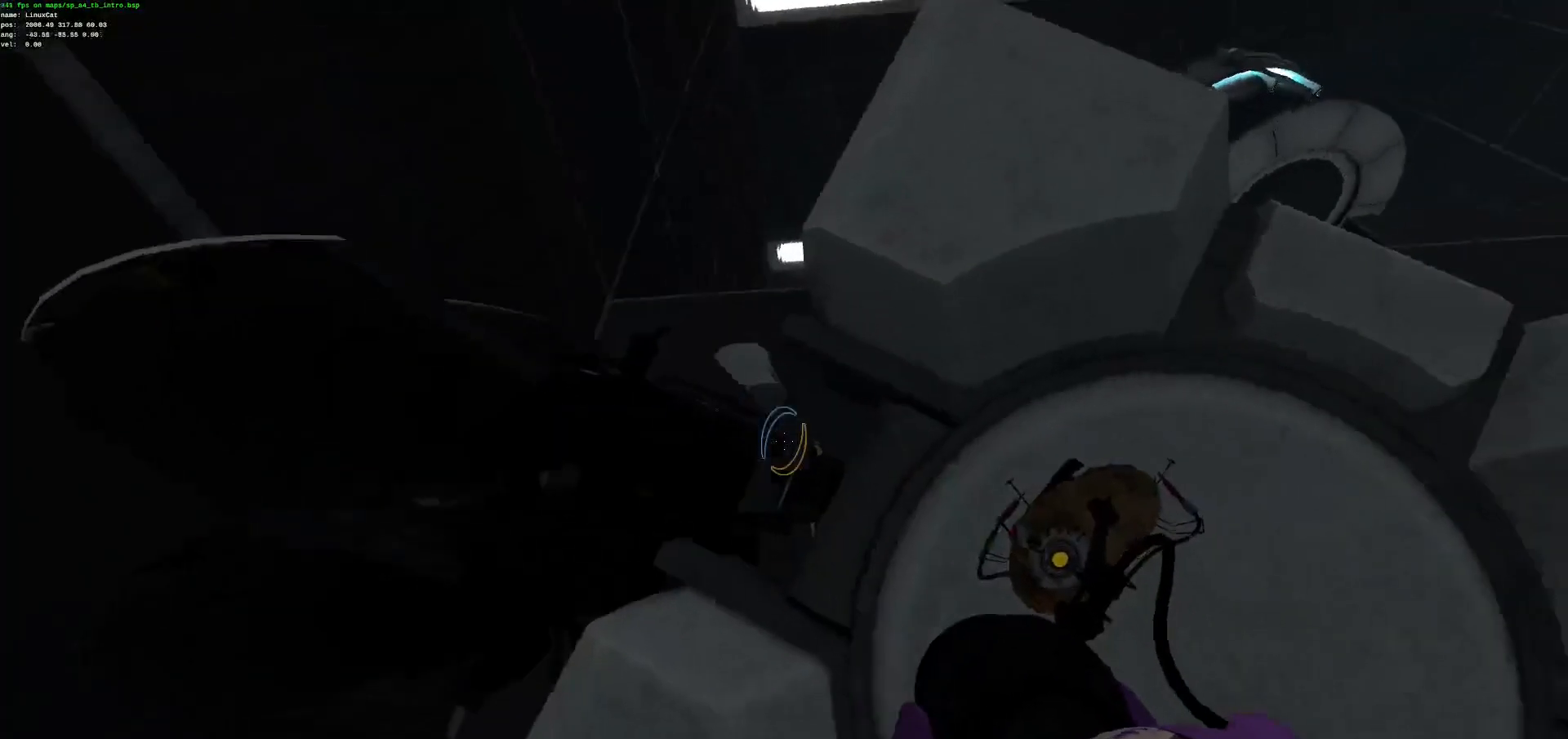
{"keys": ["ctrl"], "mouse": [], "events": []}
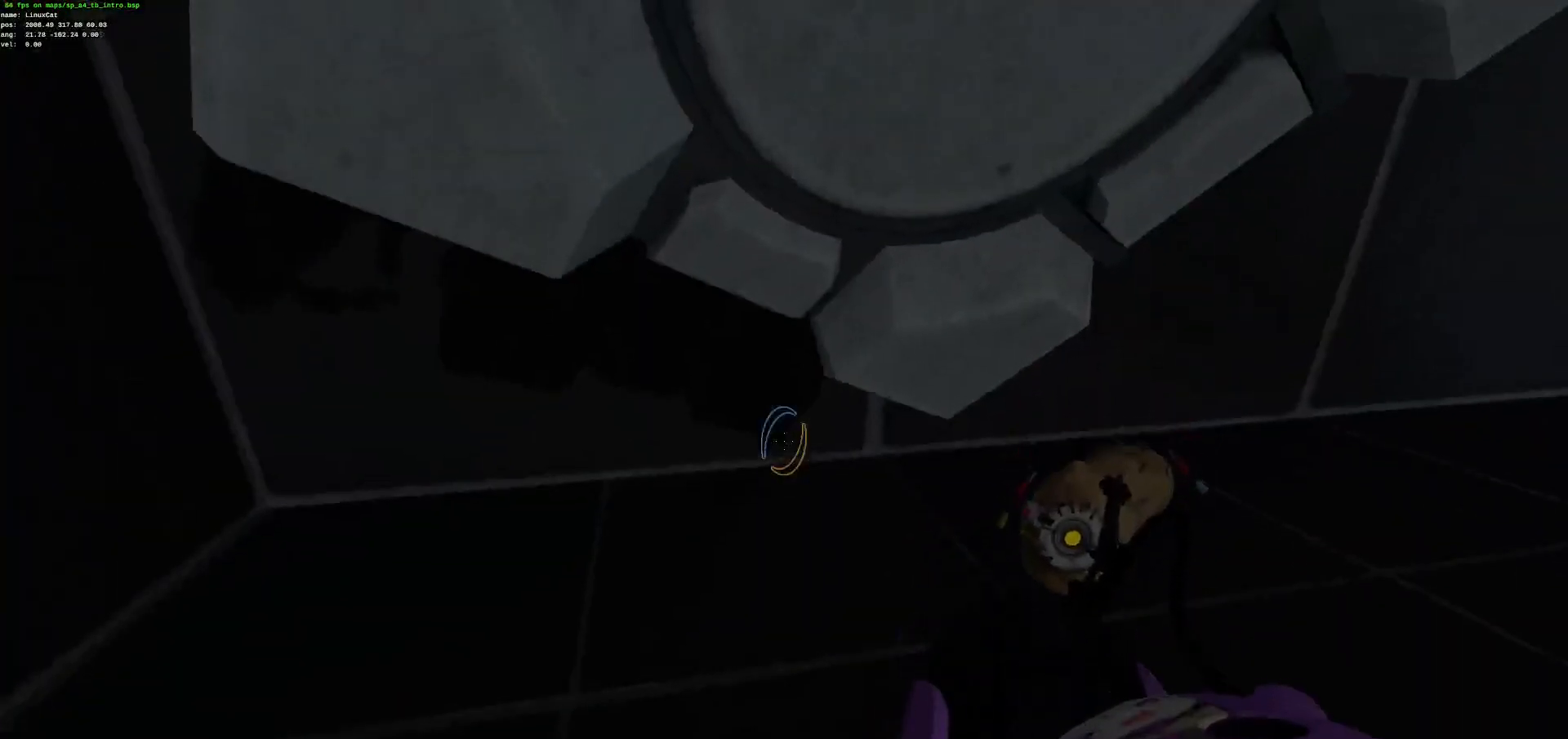
{"keys": ["ctrl"], "mouse": [], "events": []}
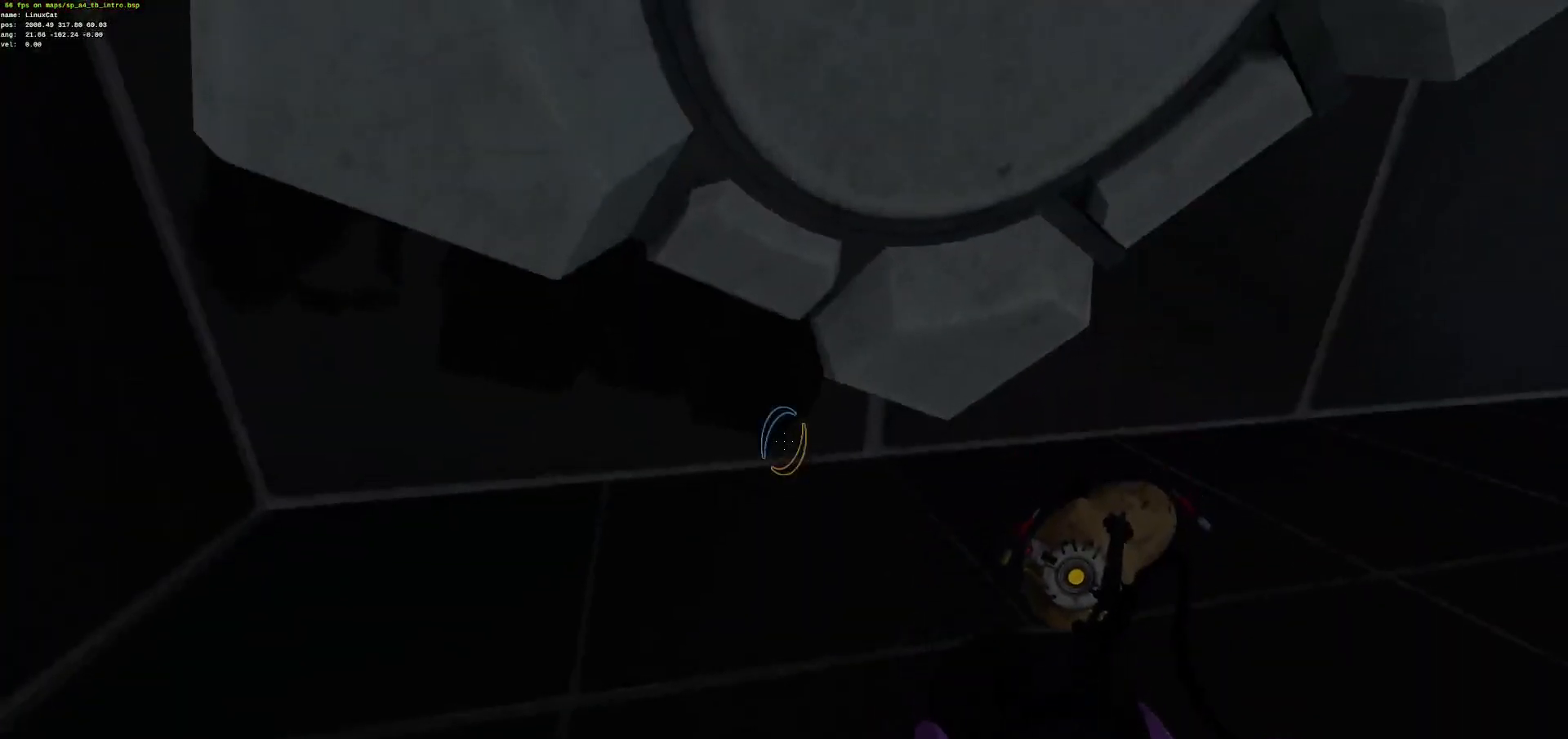
{"keys": ["ctrl", "z"], "mouse": [], "events": [[418, "z", "down"]]}
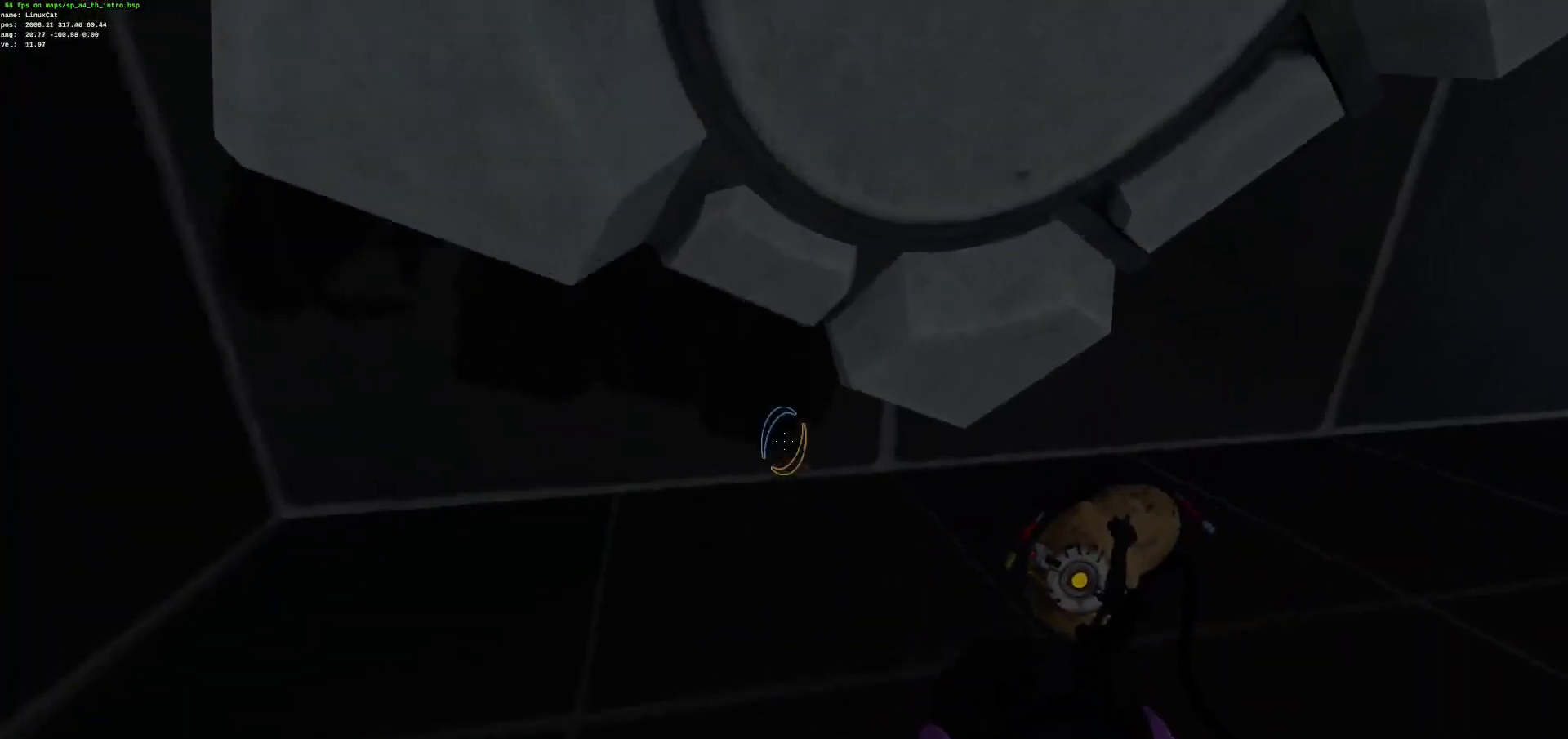
{"keys": ["ctrl", "z"], "mouse": [], "events": []}
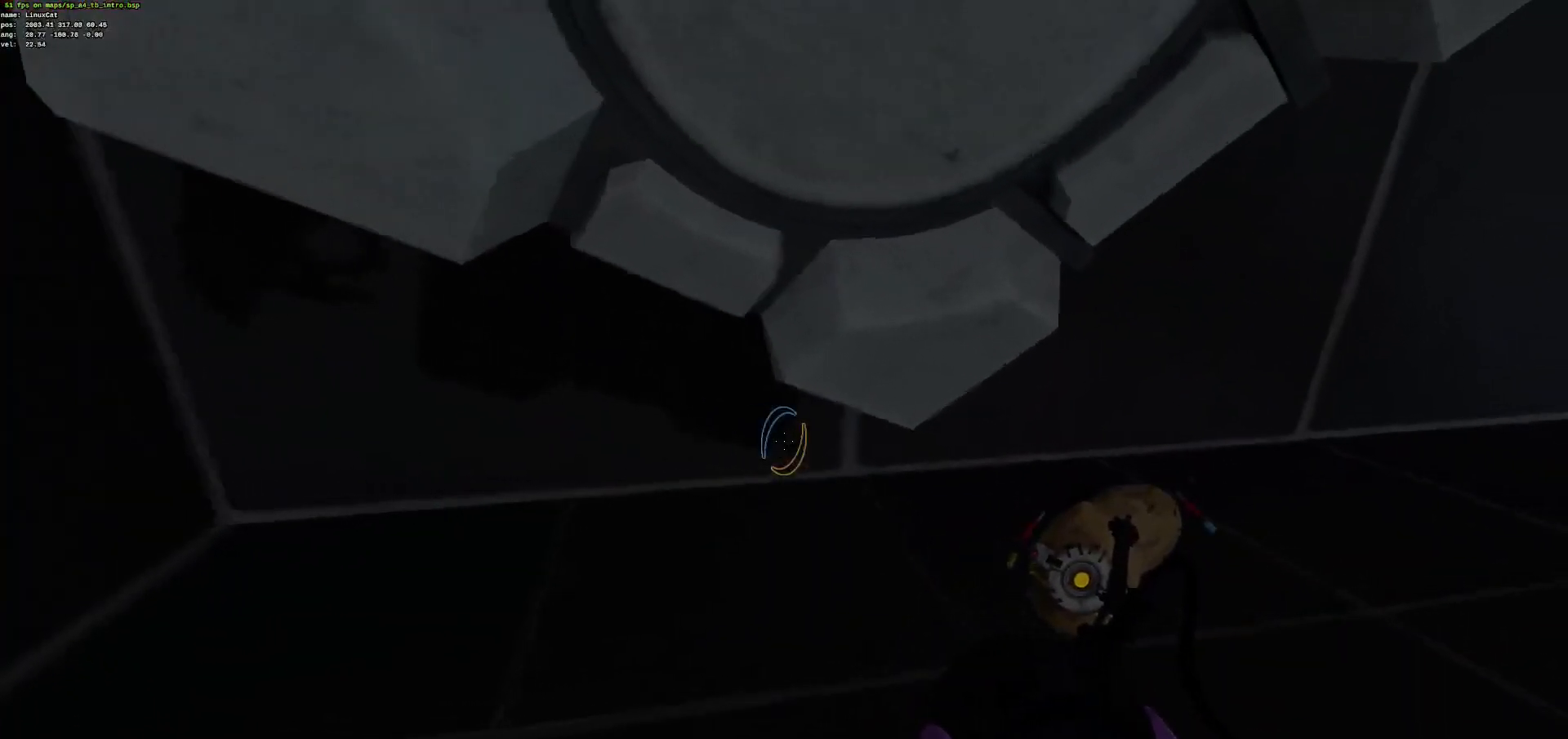
{"keys": ["ctrl", "z"], "mouse": [], "events": []}
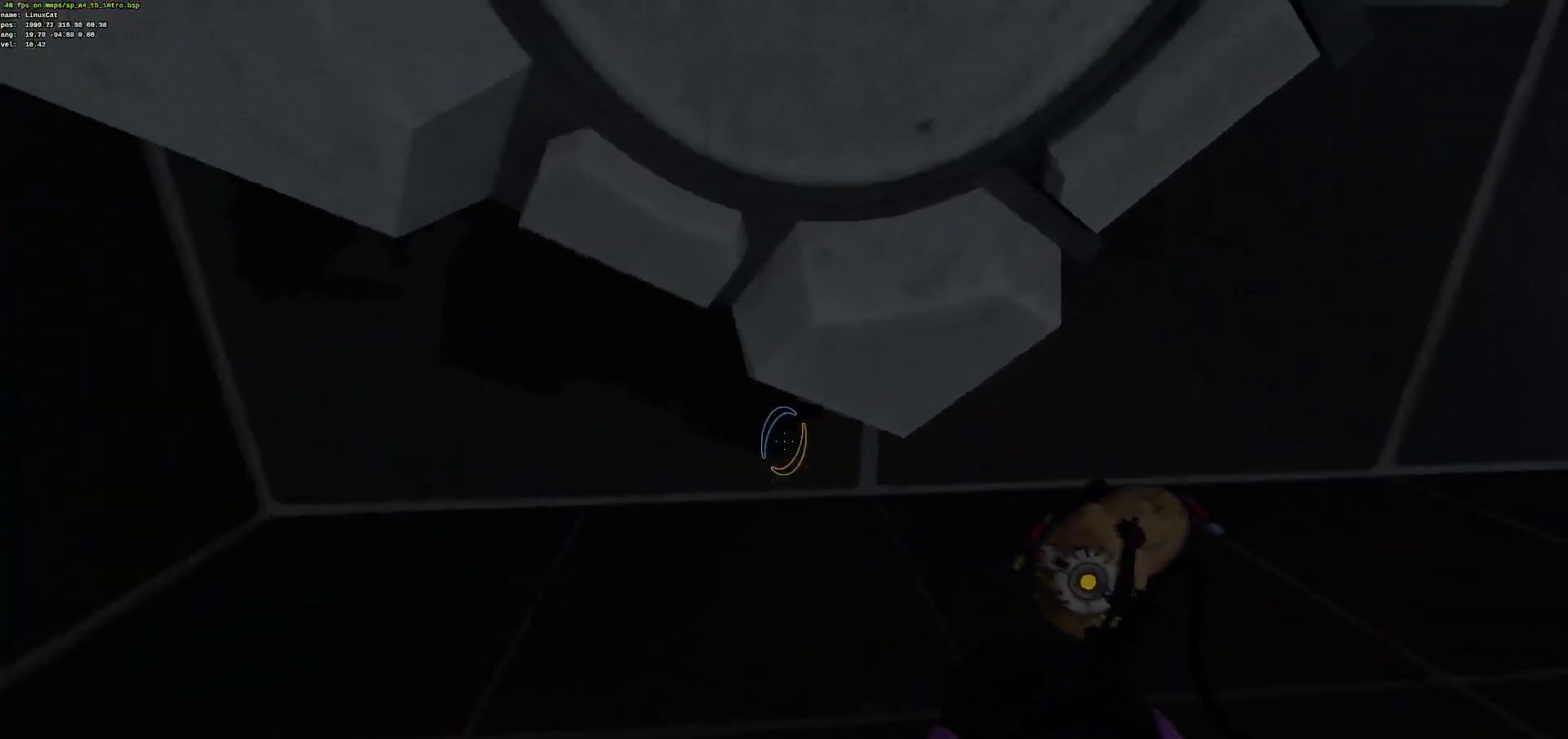
{"keys": ["ctrl", "z"], "mouse": [], "events": []}
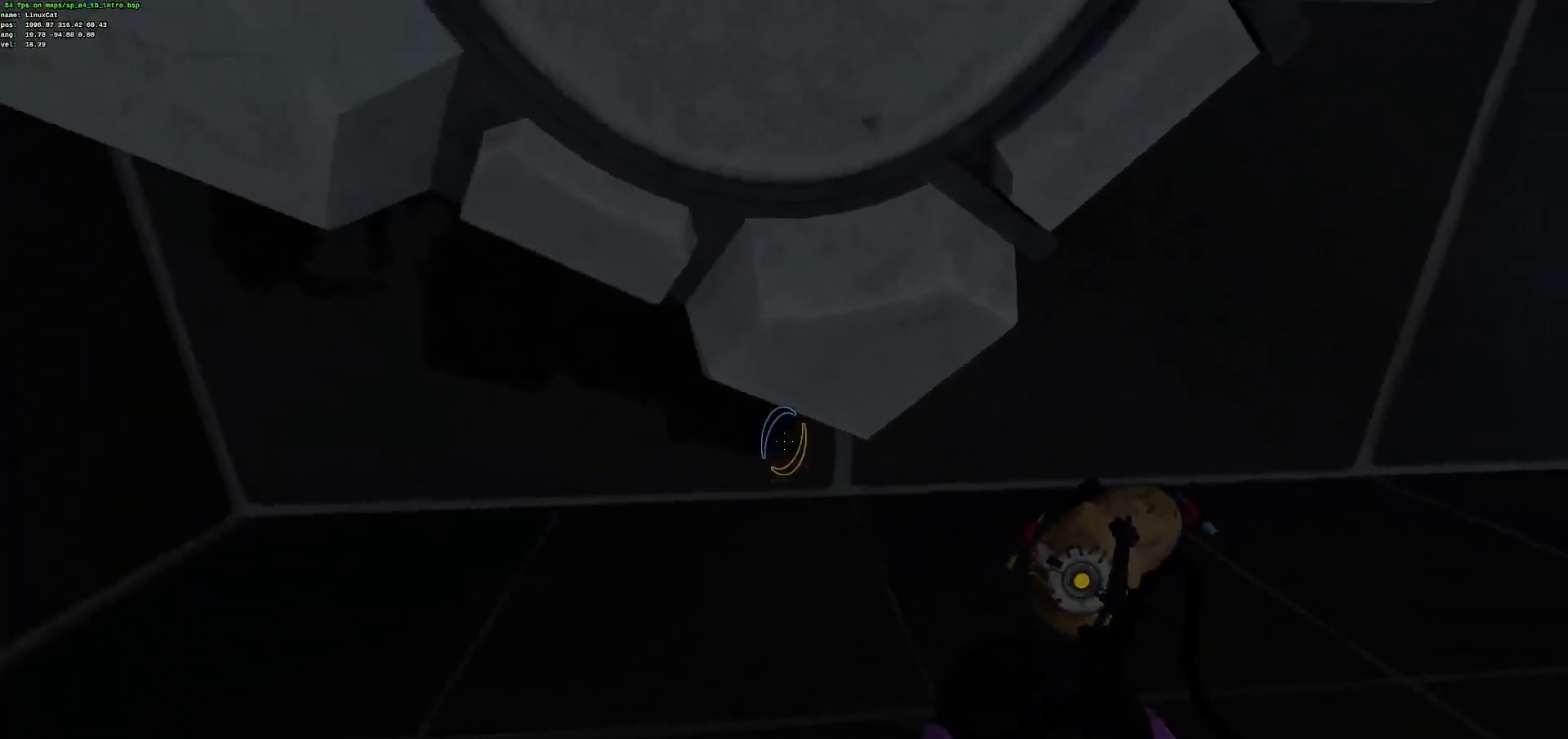
{"keys": ["ctrl", "z"], "mouse": [], "events": []}
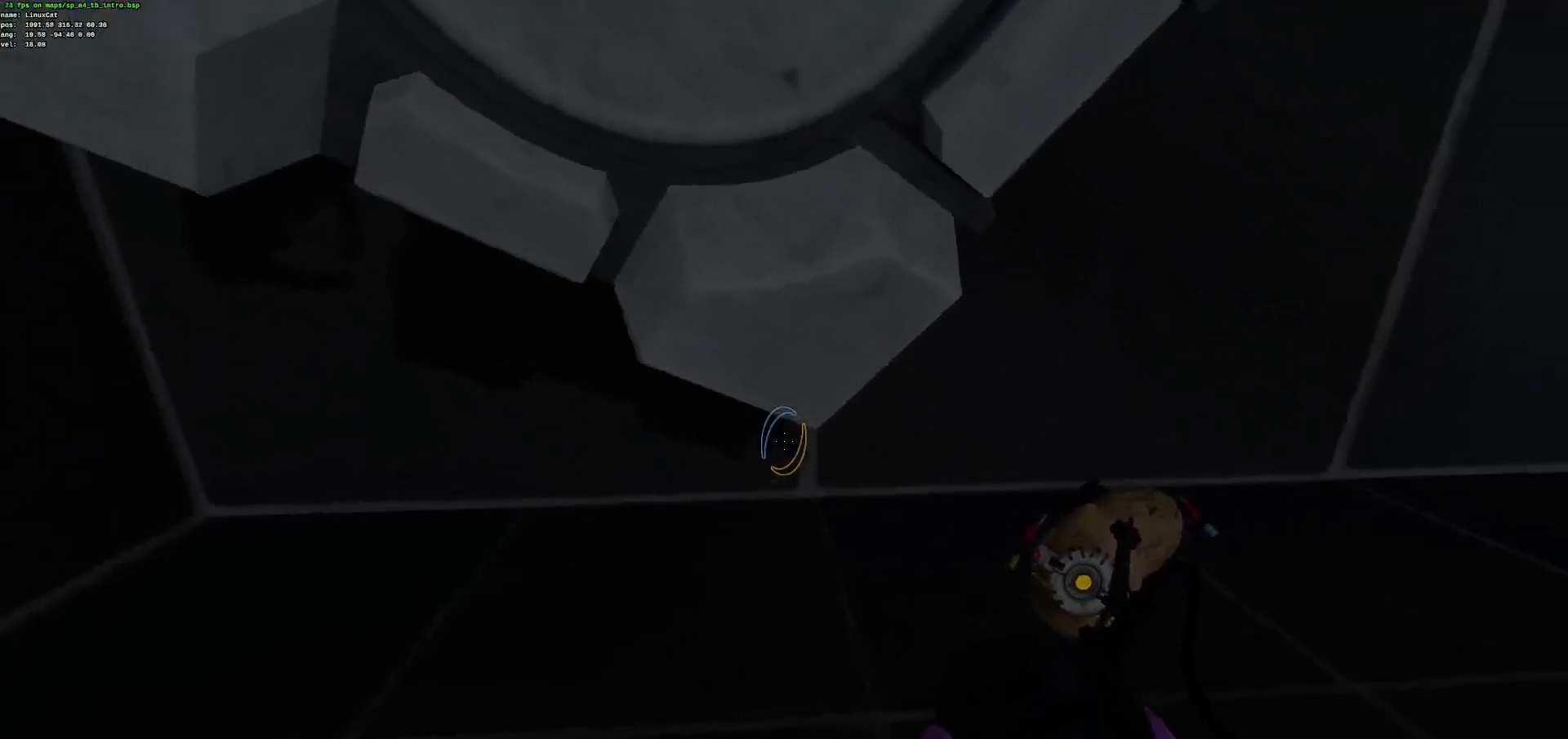
{"keys": ["ctrl", "z"], "mouse": [], "events": []}
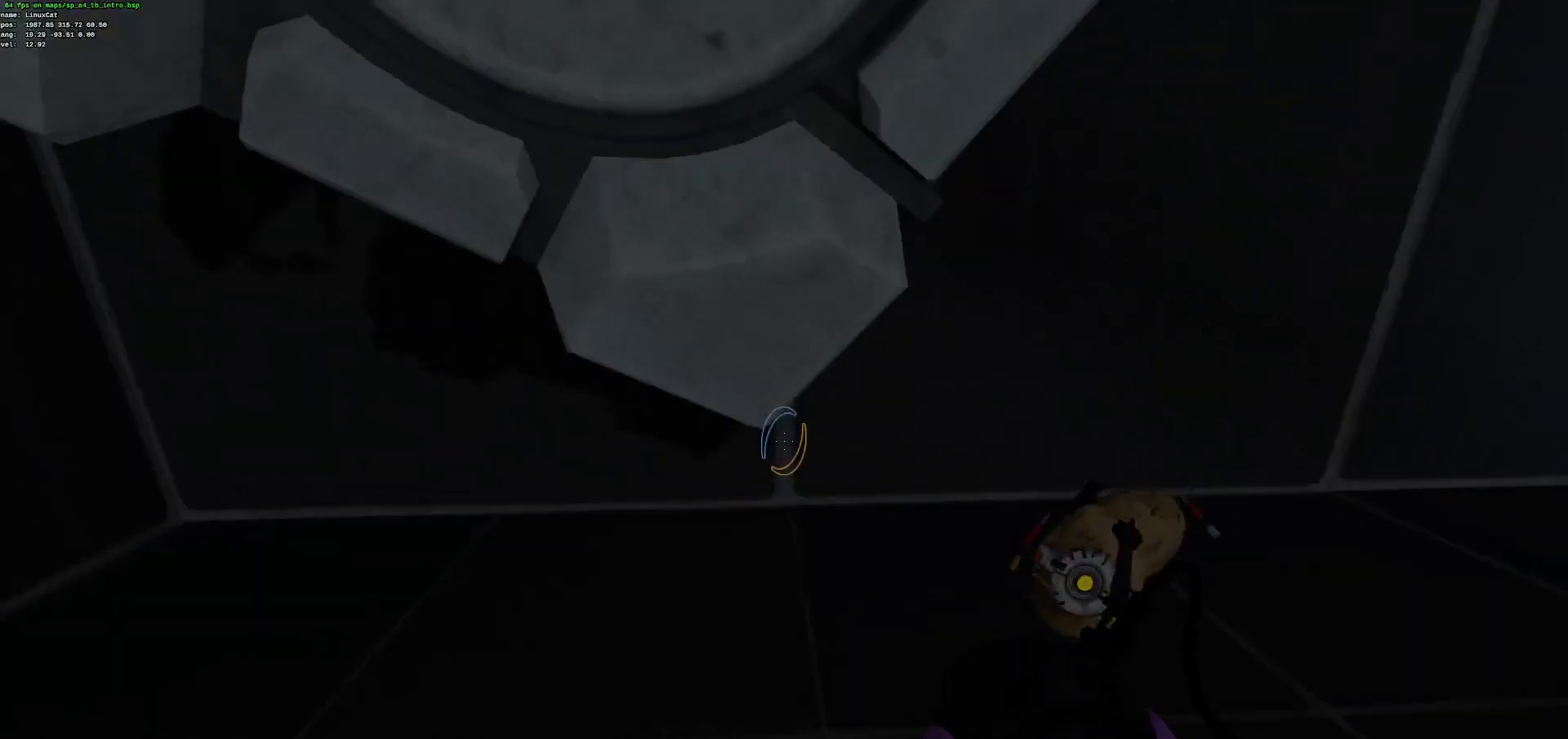
{"keys": ["ctrl", "z"], "mouse": [], "events": []}
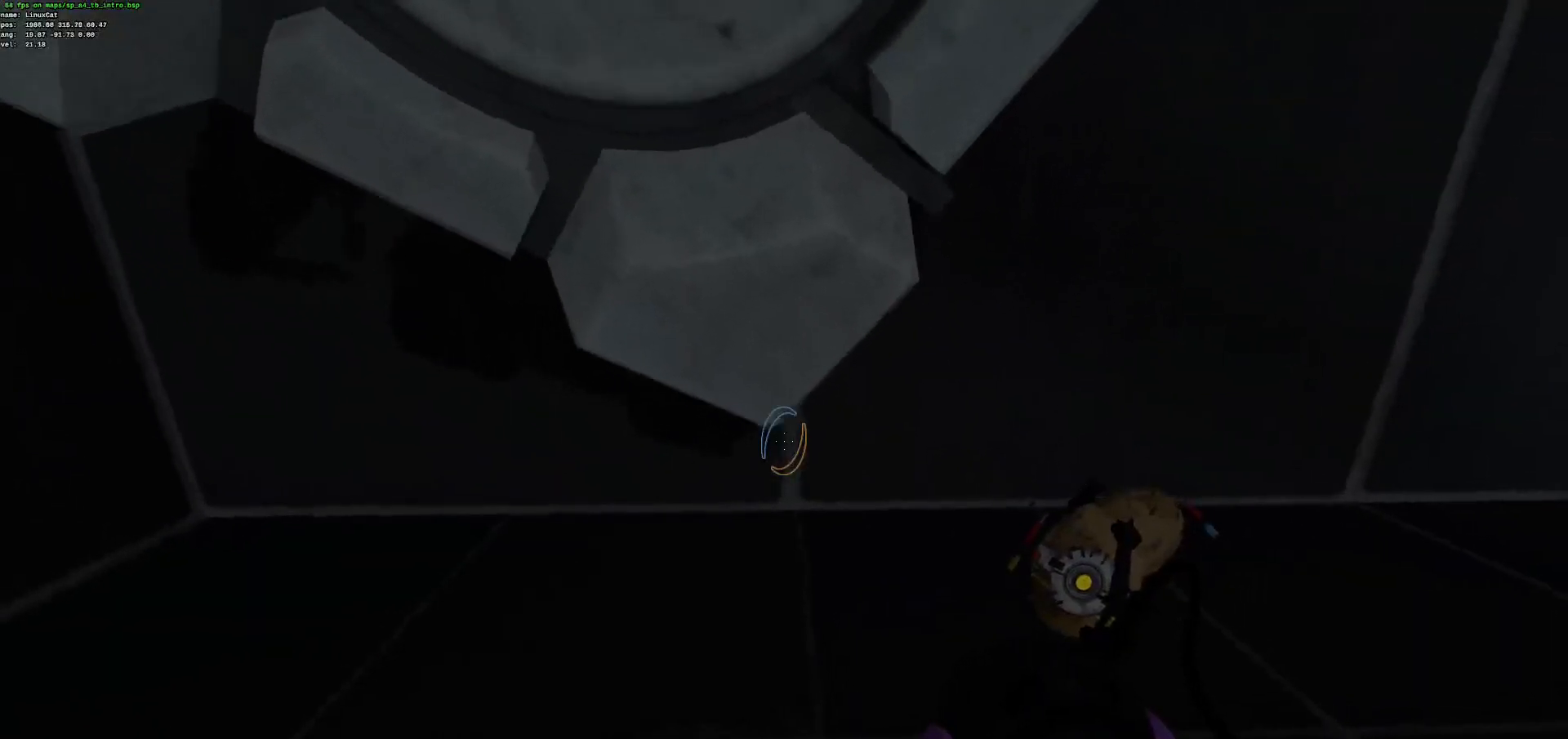
{"keys": ["ctrl", "z"], "mouse": [], "events": []}
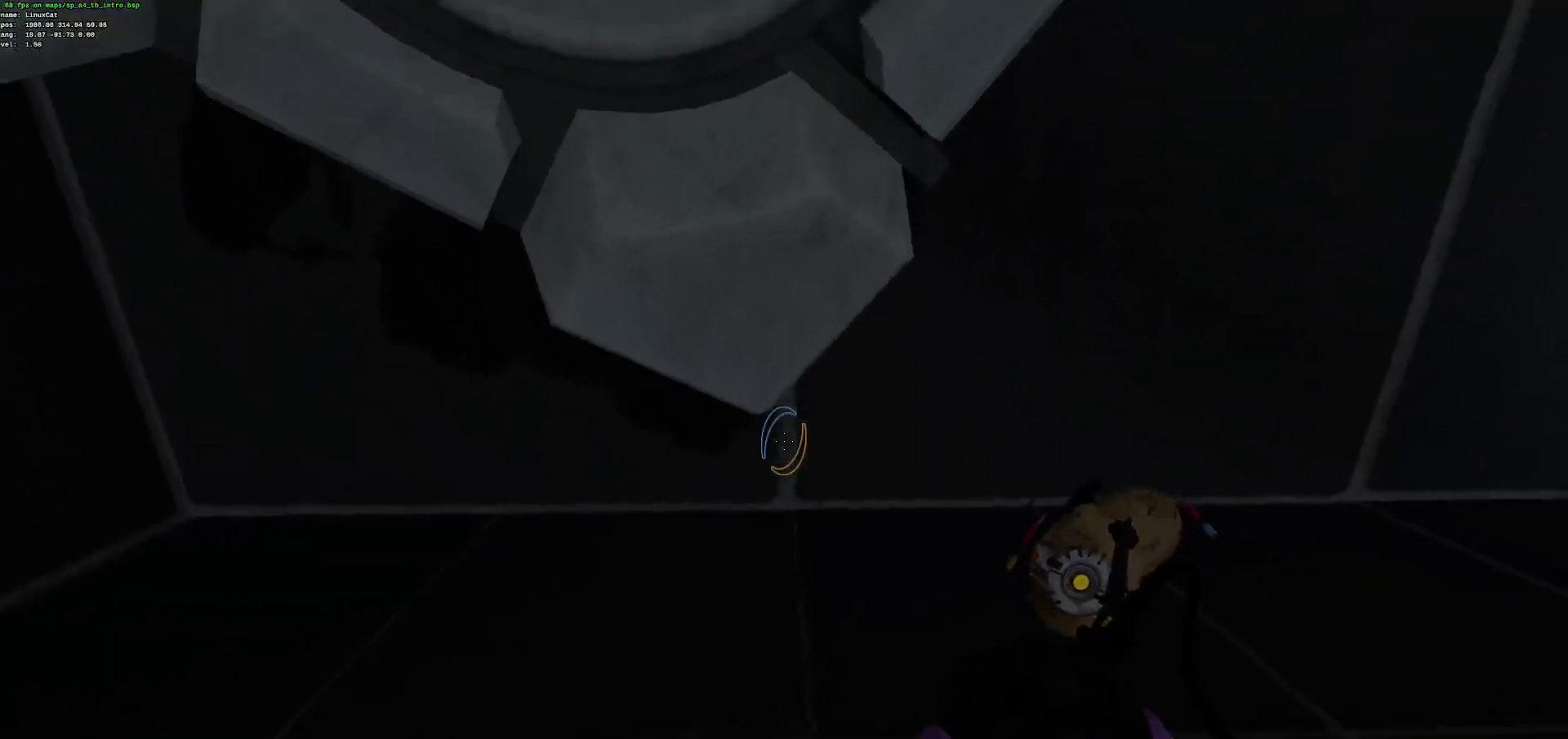
{"keys": ["ctrl", "z"], "mouse": [], "events": []}
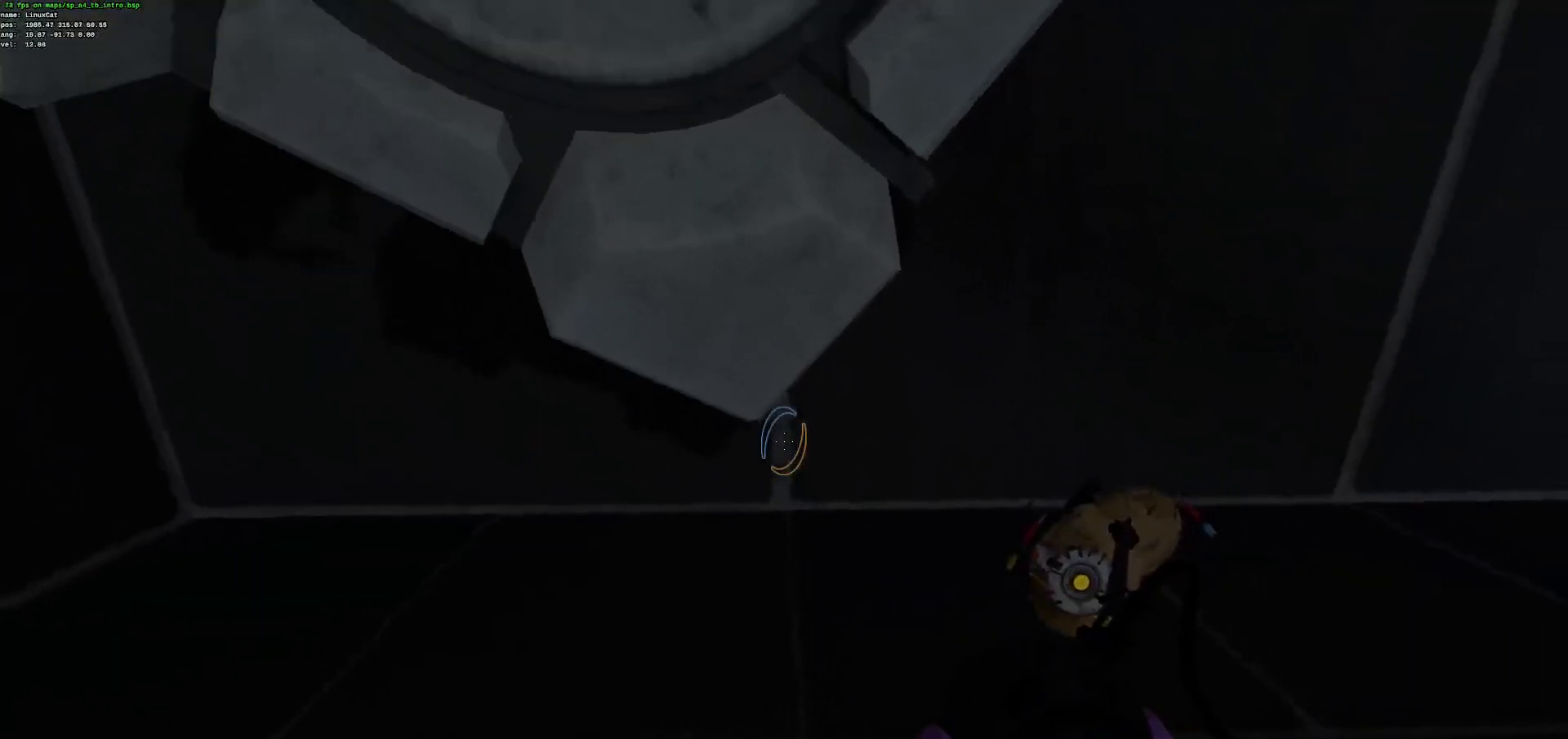
{"keys": ["ctrl", "z"], "mouse": [], "events": []}
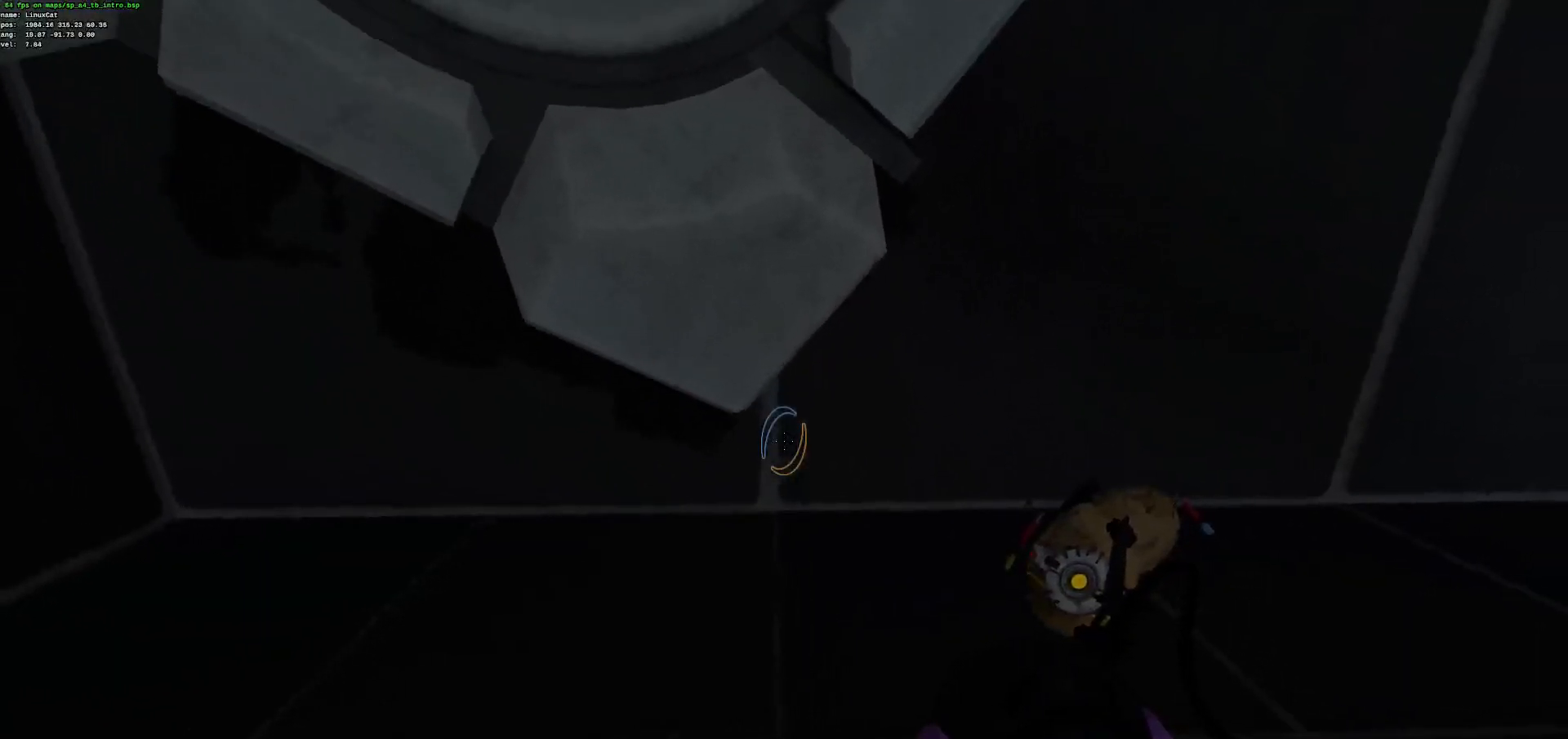
{"keys": ["ctrl", "z"], "mouse": [], "events": []}